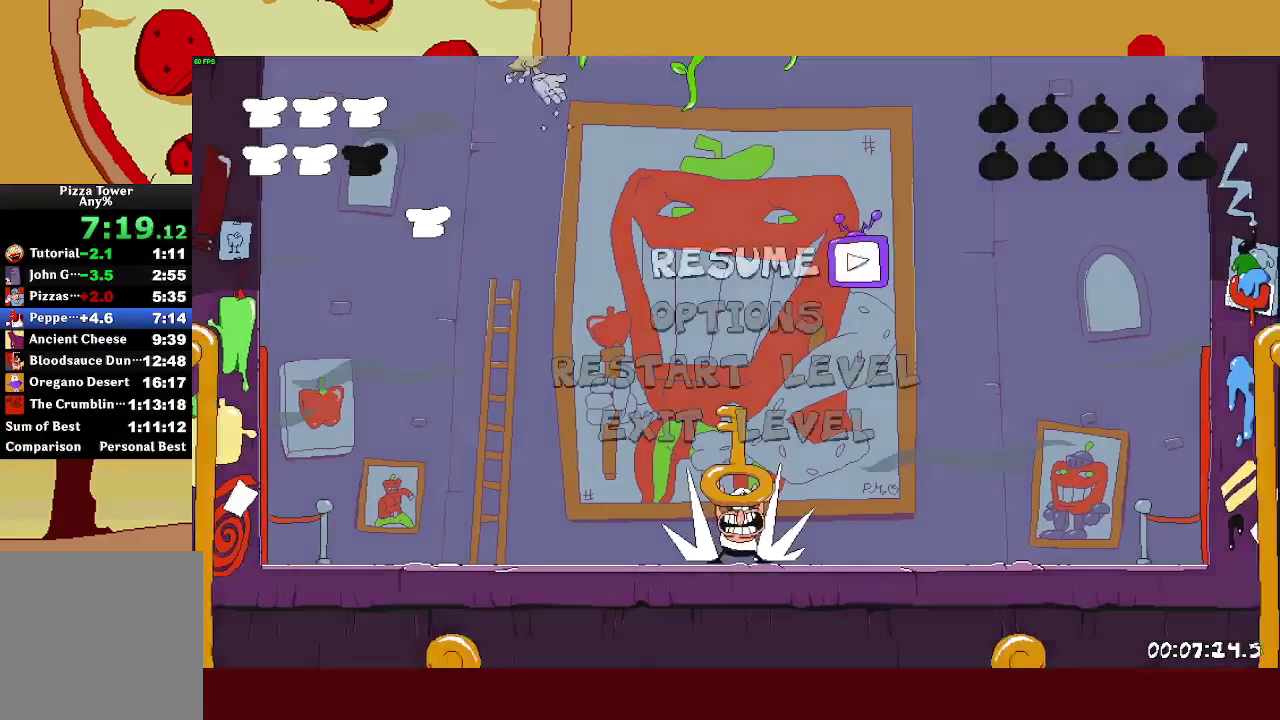
Gameplay with a controller (PlayStation layout); each line is a JSON object with the inputs held at the frame after it. "events" lists button and stick changes between this image and that frame as [ms after this image, input, new state], when the widget could be followed in between. Not read: L3.
{"buttons": [], "left_stick": "center", "right_stick": "center"}
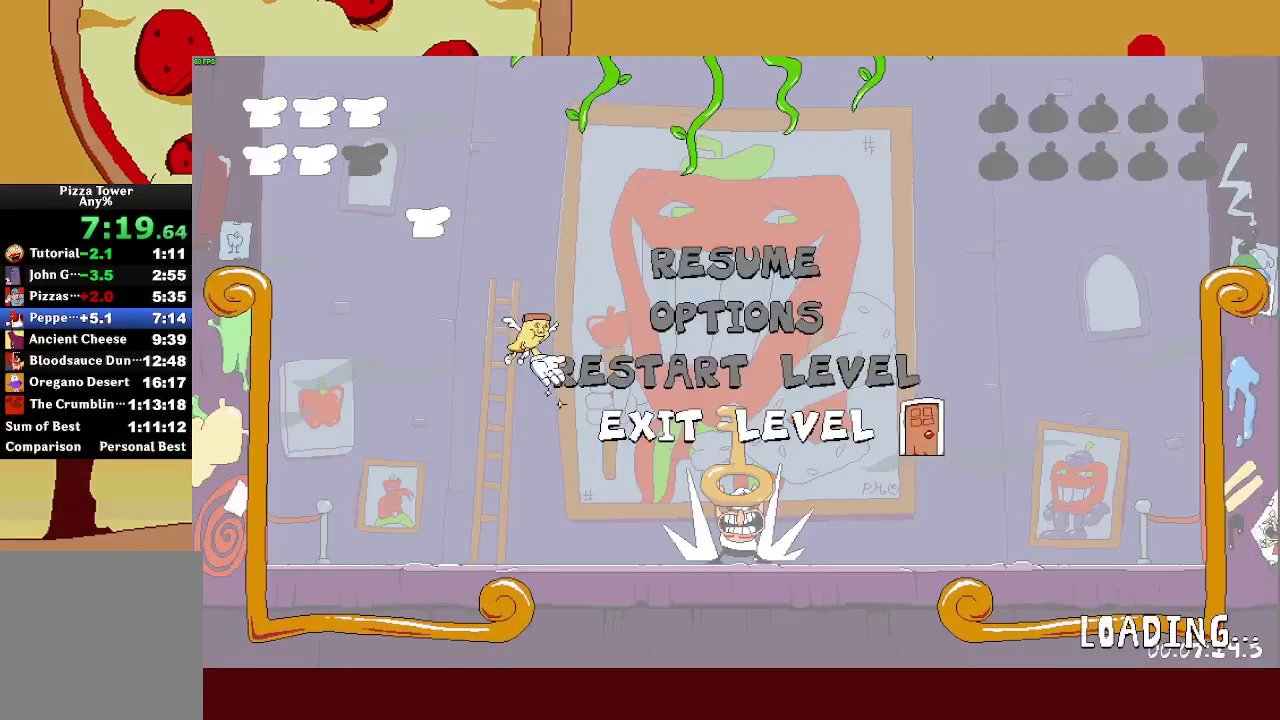
{"buttons": ["R2"], "left_stick": "center", "right_stick": "center"}
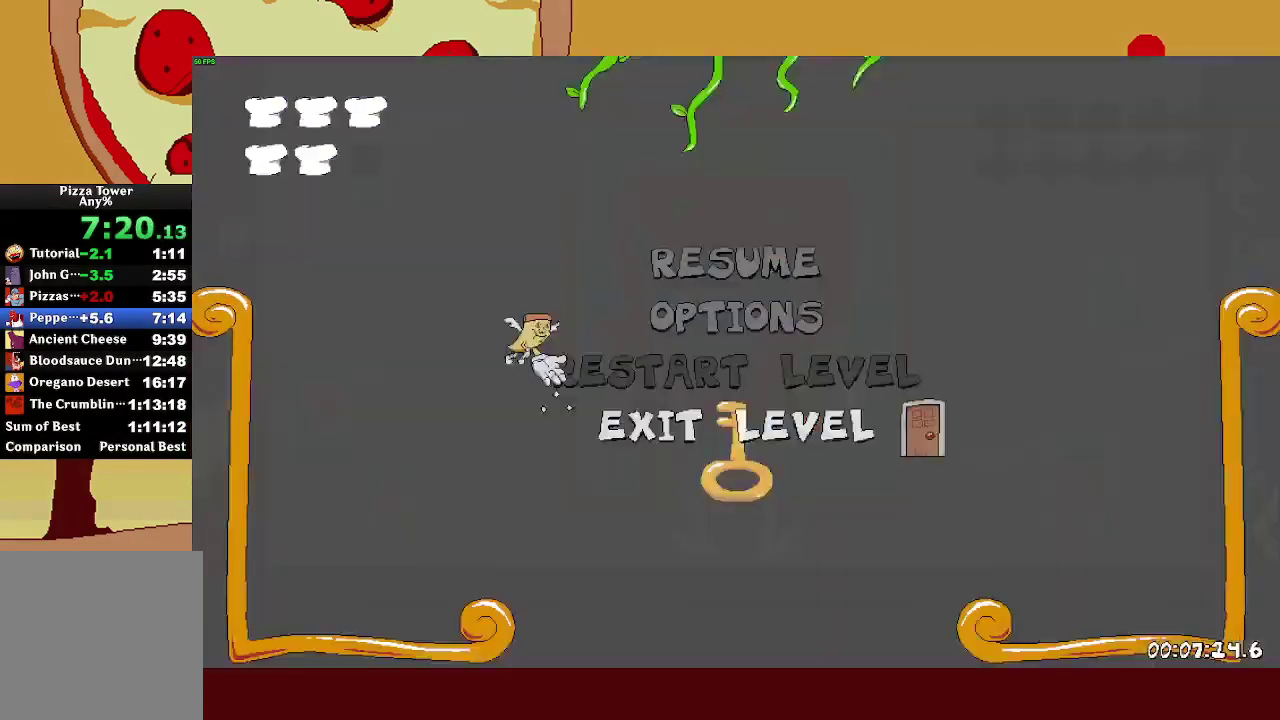
{"buttons": ["R2"], "left_stick": "center", "right_stick": "center", "events": []}
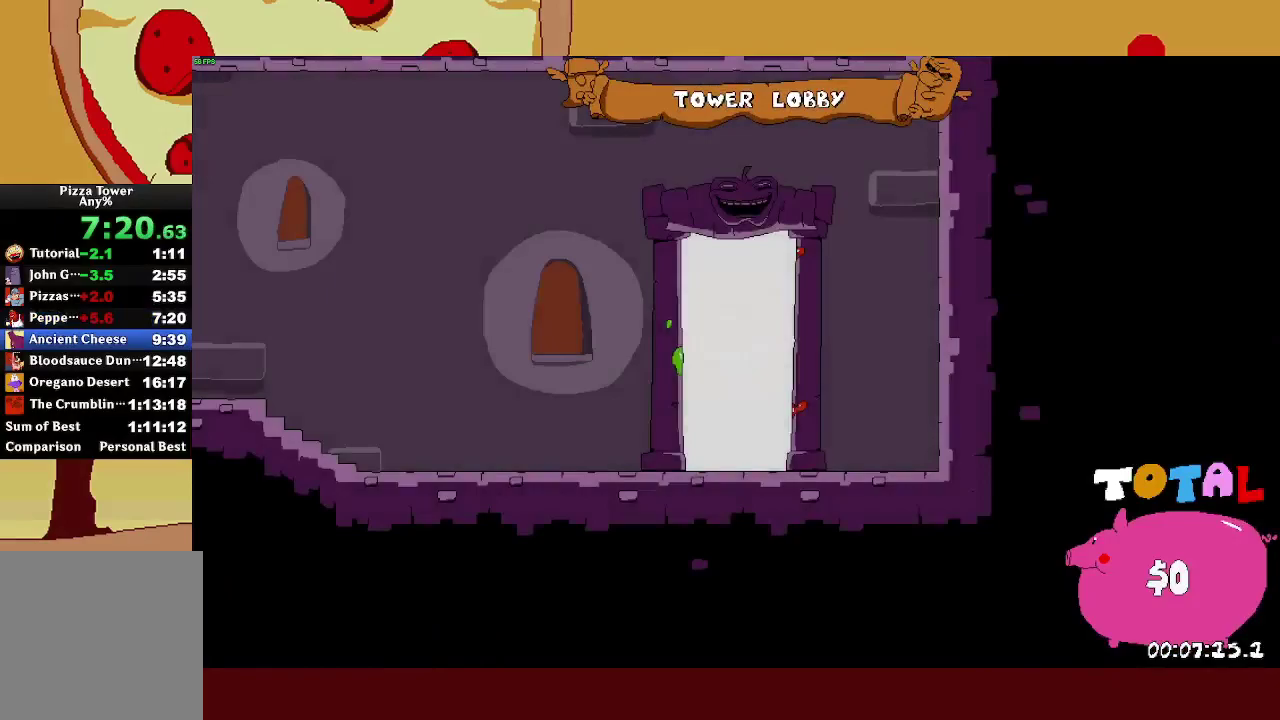
{"buttons": ["R2"], "left_stick": "center", "right_stick": "center", "events": []}
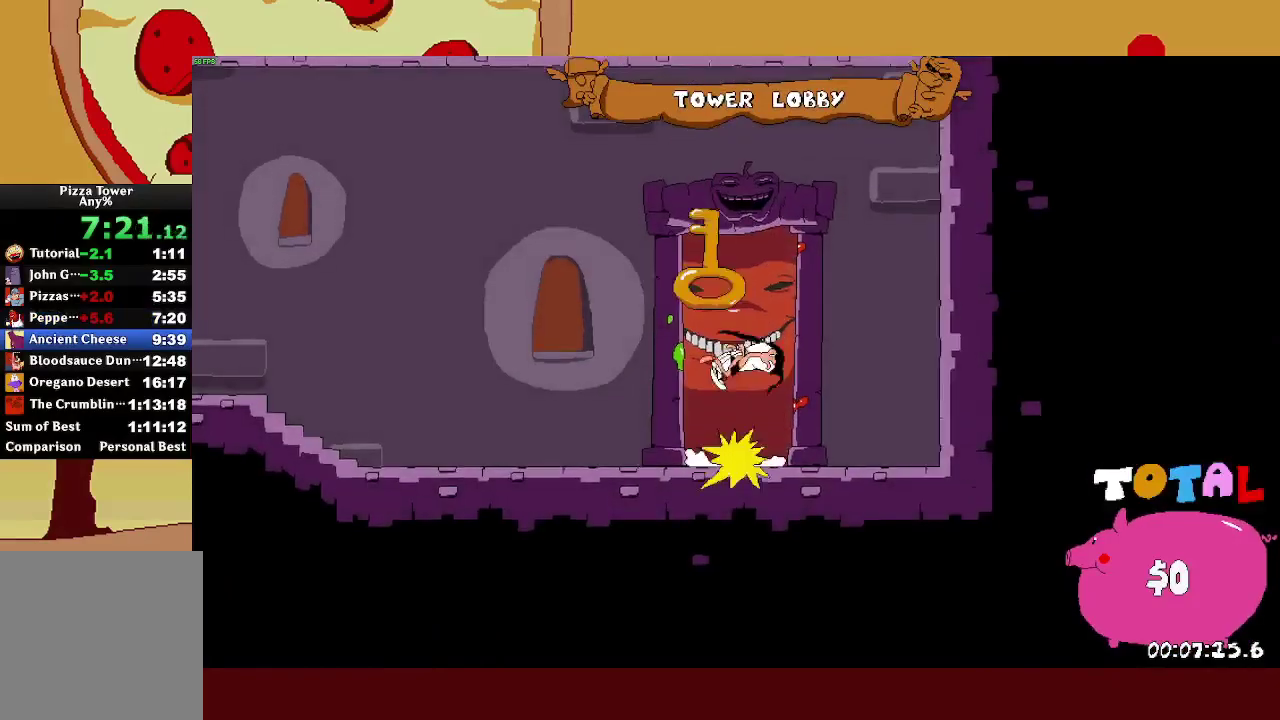
{"buttons": ["R2"], "left_stick": "center", "right_stick": "center", "events": []}
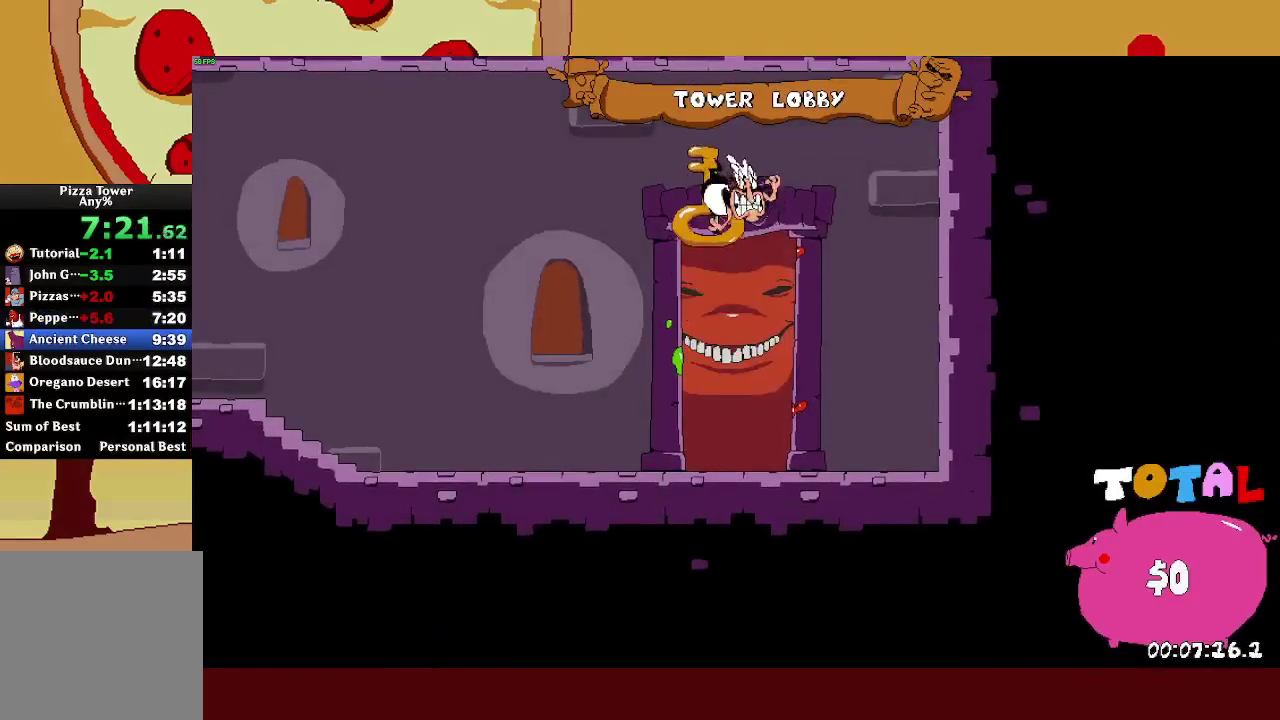
{"buttons": ["R2"], "left_stick": "center", "right_stick": "center", "events": []}
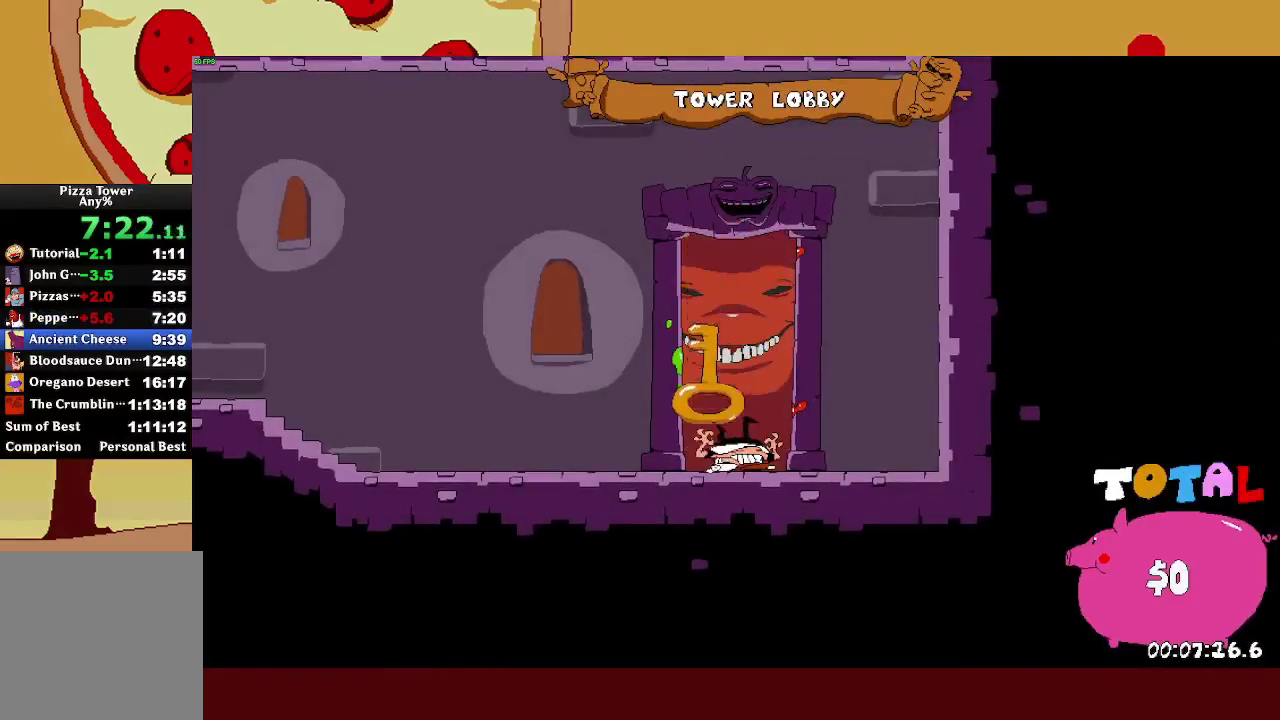
{"buttons": ["R2"], "left_stick": "center", "right_stick": "center", "events": []}
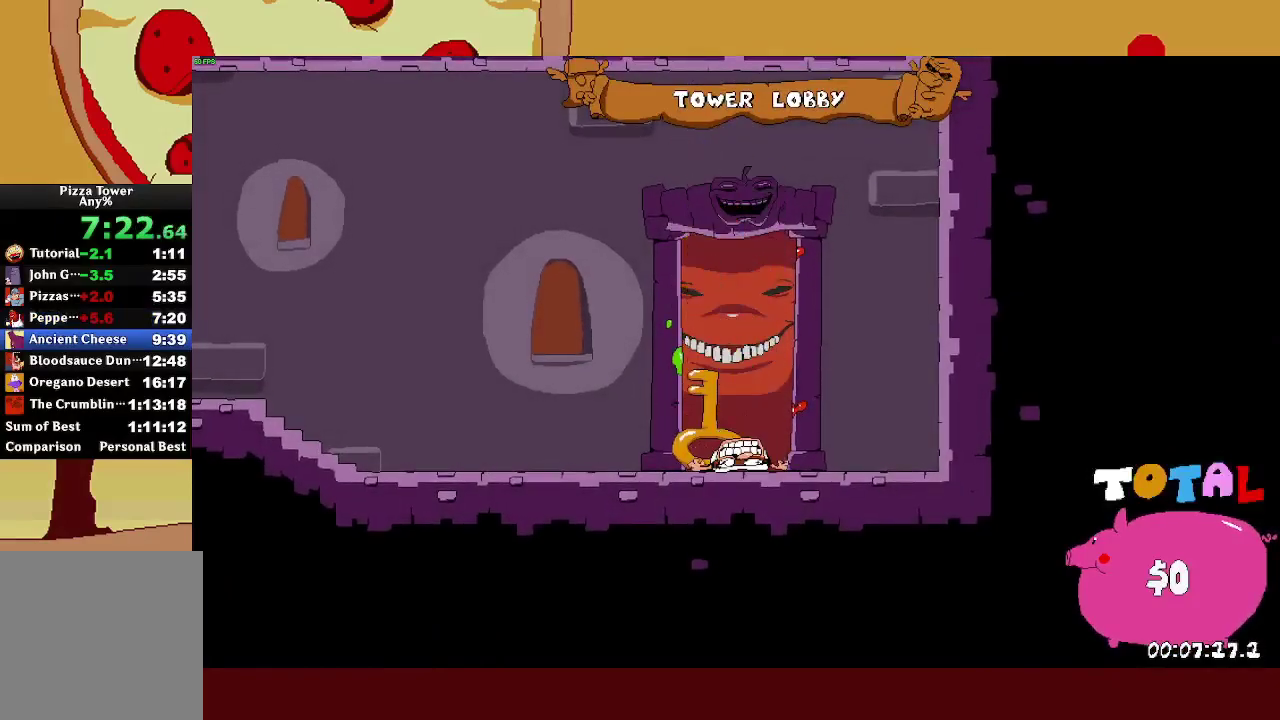
{"buttons": ["R2"], "left_stick": "center", "right_stick": "center", "events": [[217, "SQUARE", "down"], [233, "L1", "down"], [300, "SQUARE", "up"], [383, "L1", "up"]]}
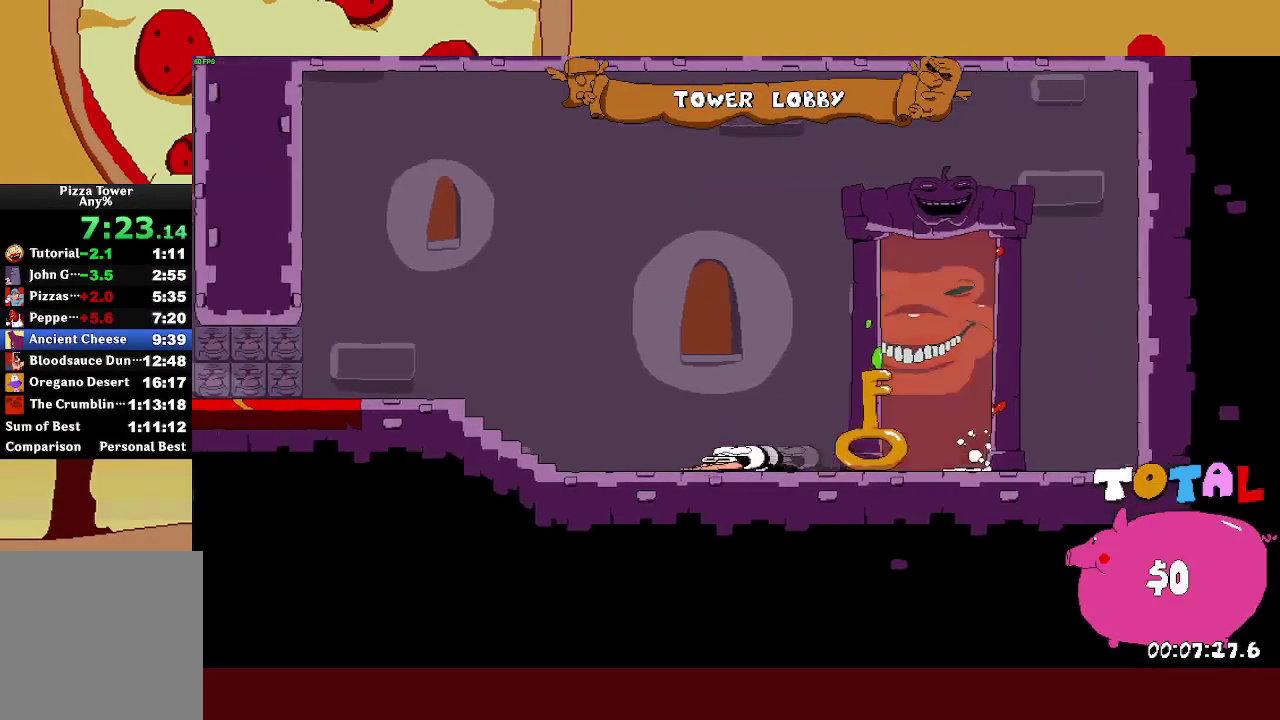
{"buttons": ["R2"], "left_stick": "center", "right_stick": "center", "events": []}
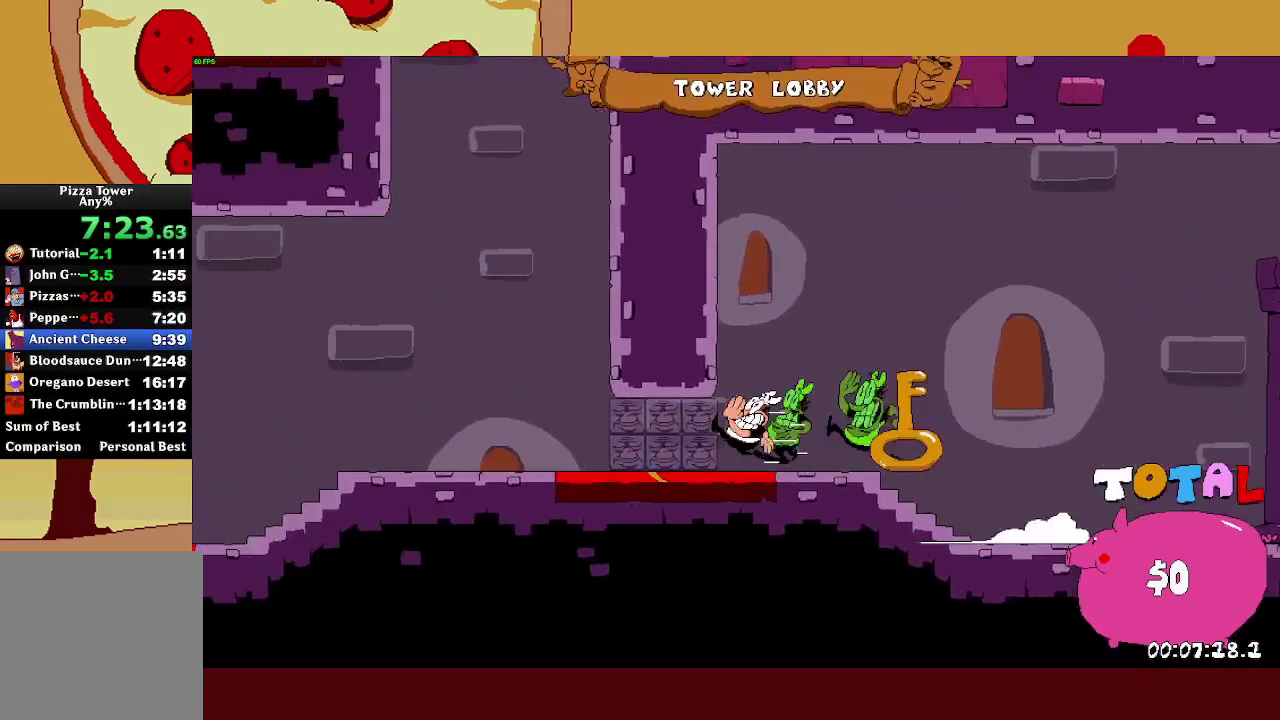
{"buttons": ["CROSS", "R2"], "left_stick": "right", "right_stick": "center", "events": [[133, "SQUARE", "down"], [183, "SQUARE", "up"], [250, "SQUARE", "down"], [267, "left_stick", "right"], [350, "CROSS", "down"], [350, "SQUARE", "up"]]}
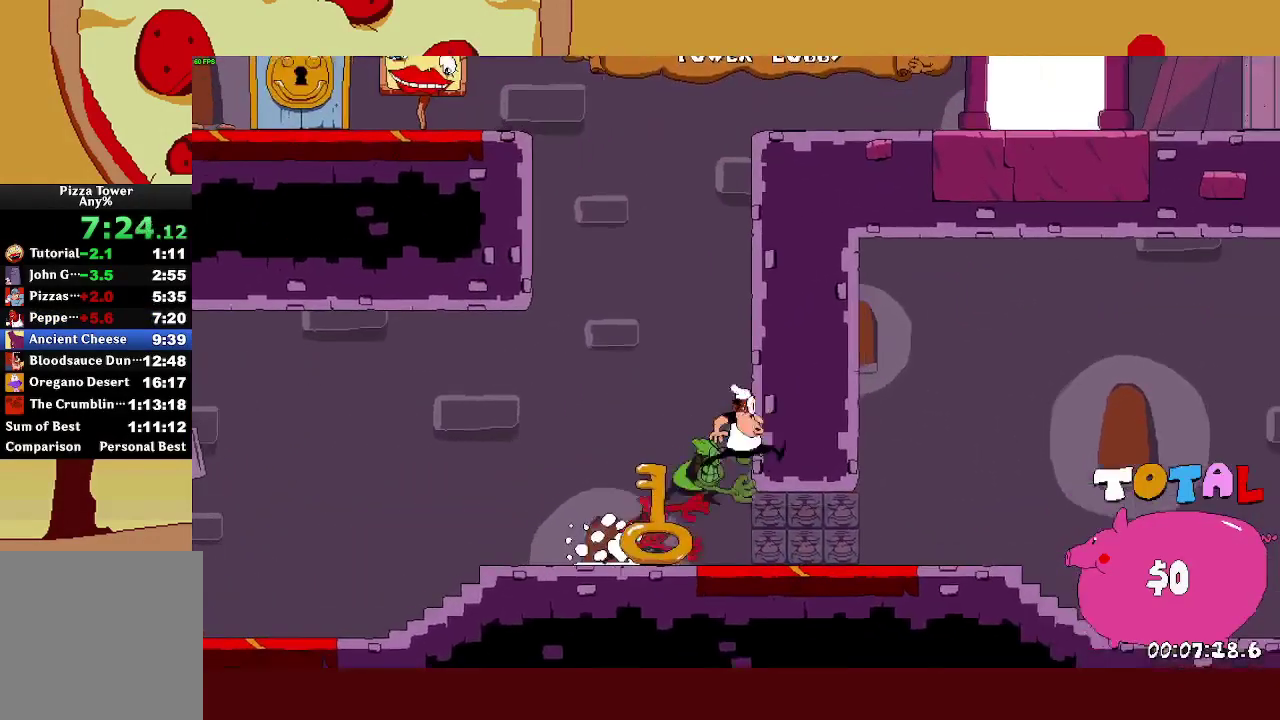
{"buttons": ["R2"], "left_stick": "right", "right_stick": "center", "events": [[33, "CROSS", "up"]]}
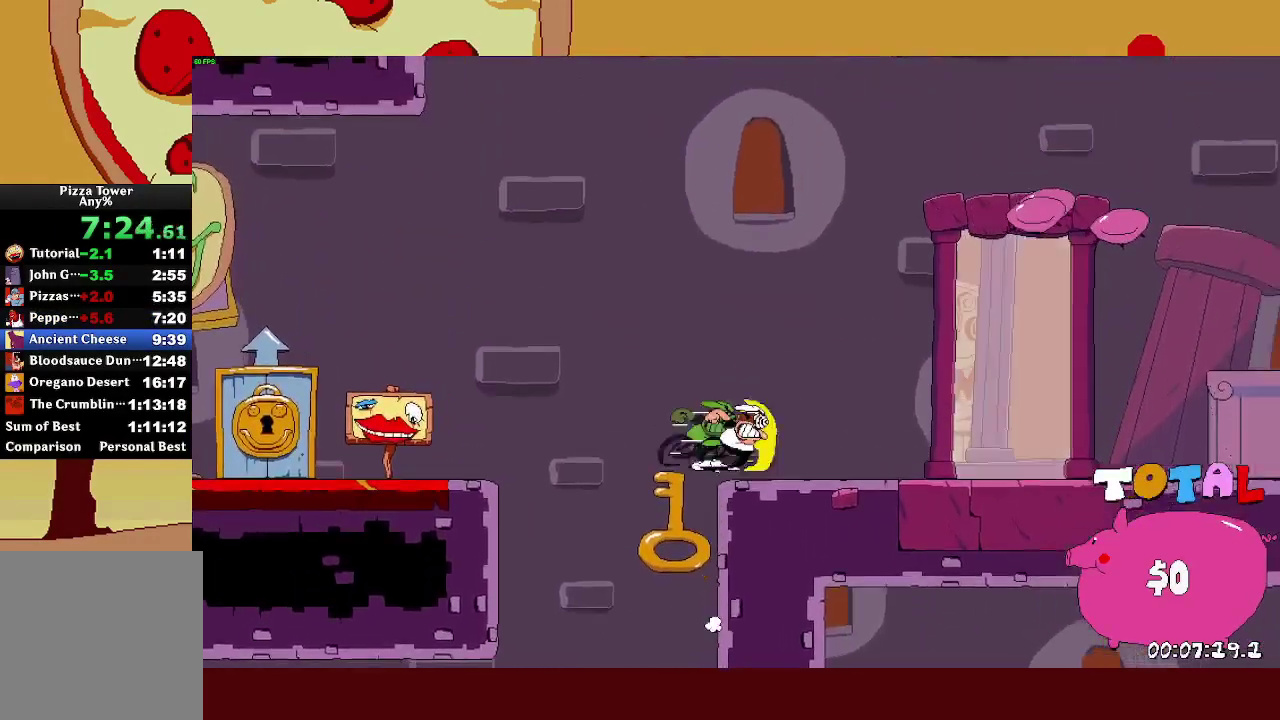
{"buttons": [], "left_stick": "center", "right_stick": "center", "events": [[183, "left_stick", "up"], [317, "R2", "up"], [350, "left_stick", "center"]]}
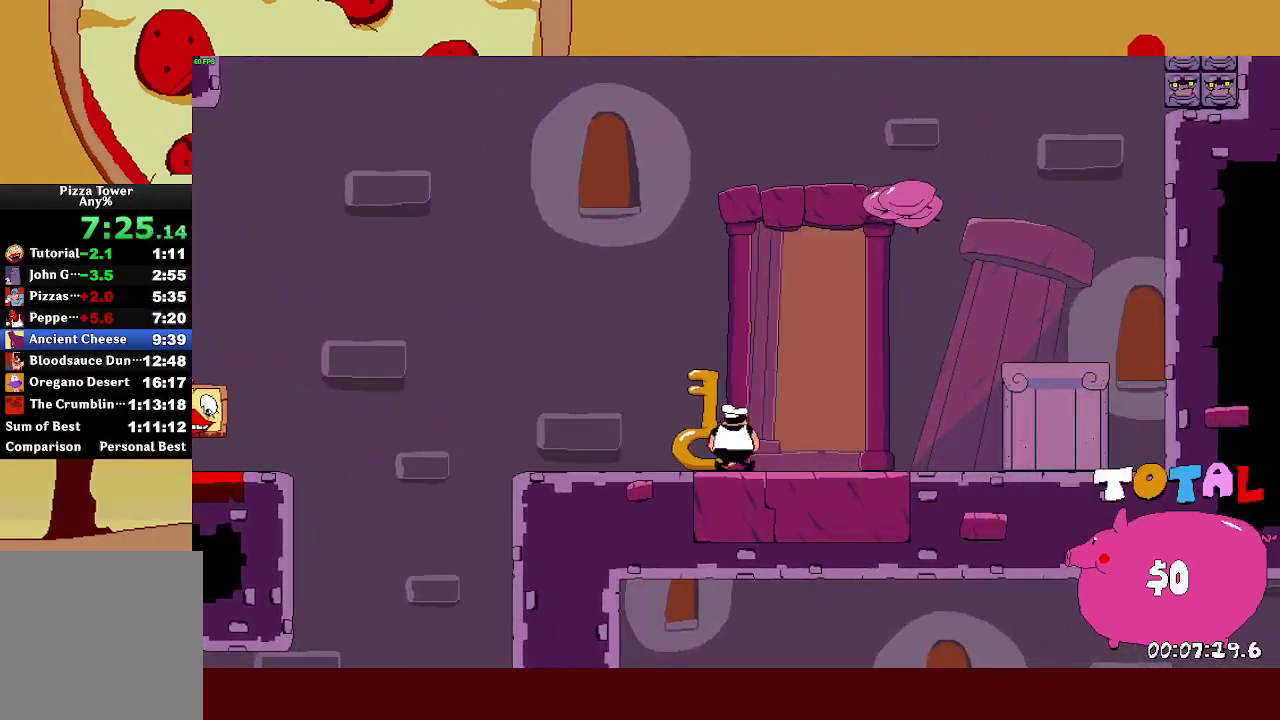
{"buttons": [], "left_stick": "center", "right_stick": "center"}
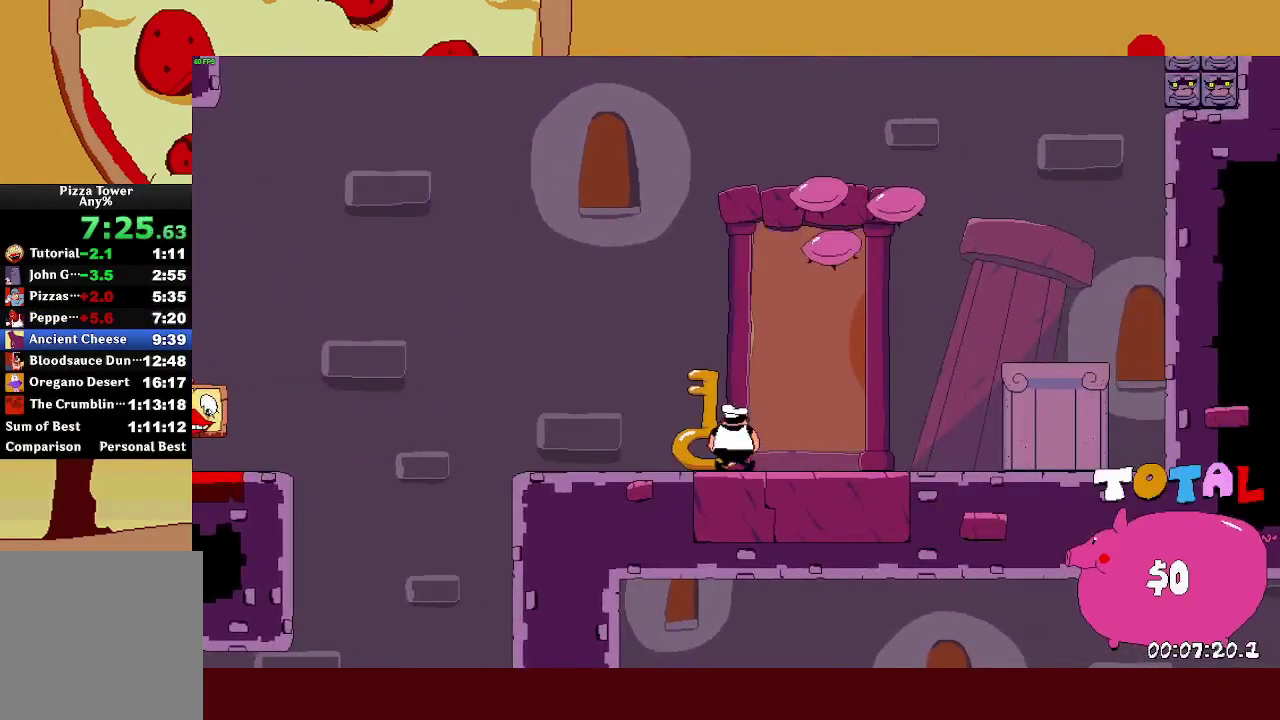
{"buttons": [], "left_stick": "center", "right_stick": "center"}
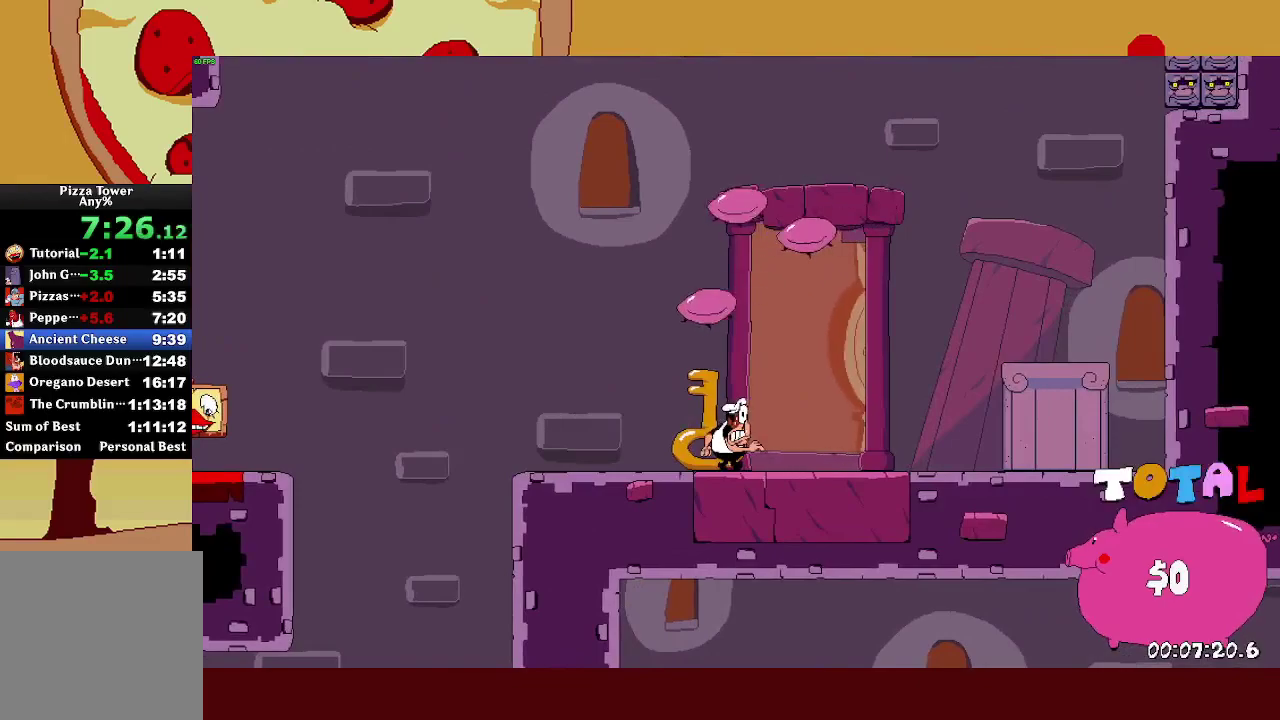
{"buttons": [], "left_stick": "center", "right_stick": "center"}
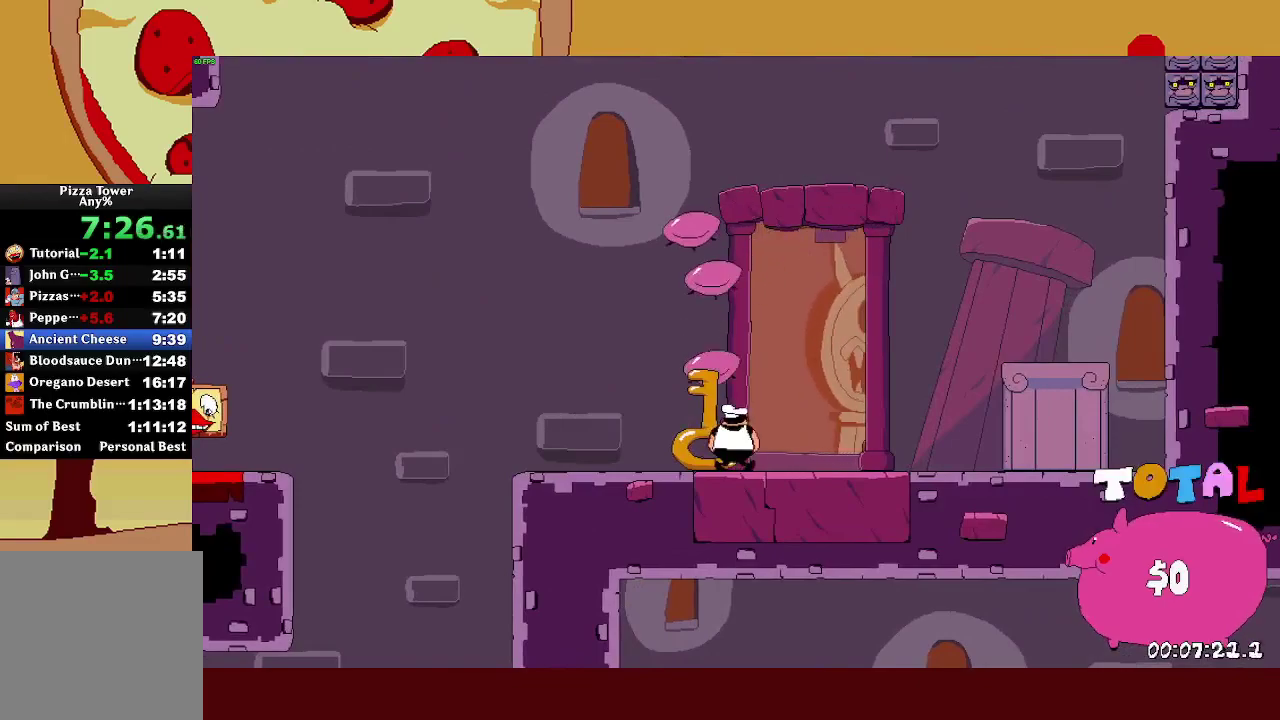
{"buttons": [], "left_stick": "center", "right_stick": "center"}
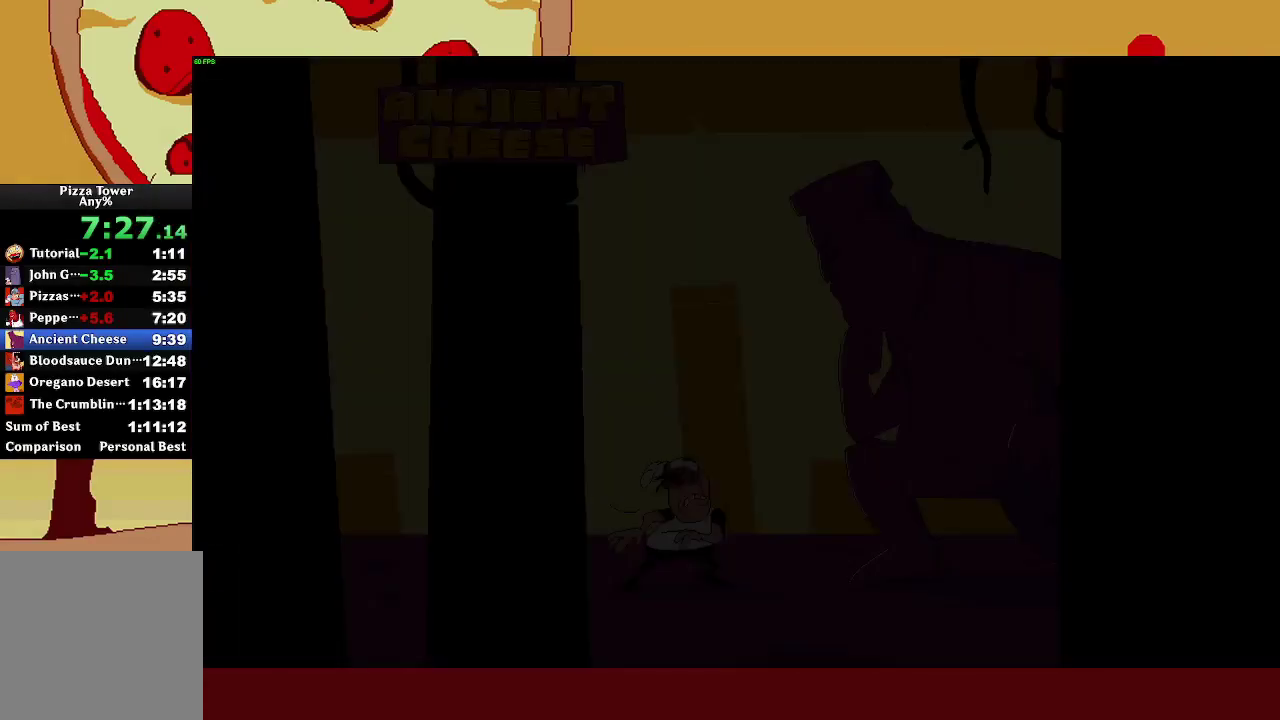
{"buttons": [], "left_stick": "center", "right_stick": "center"}
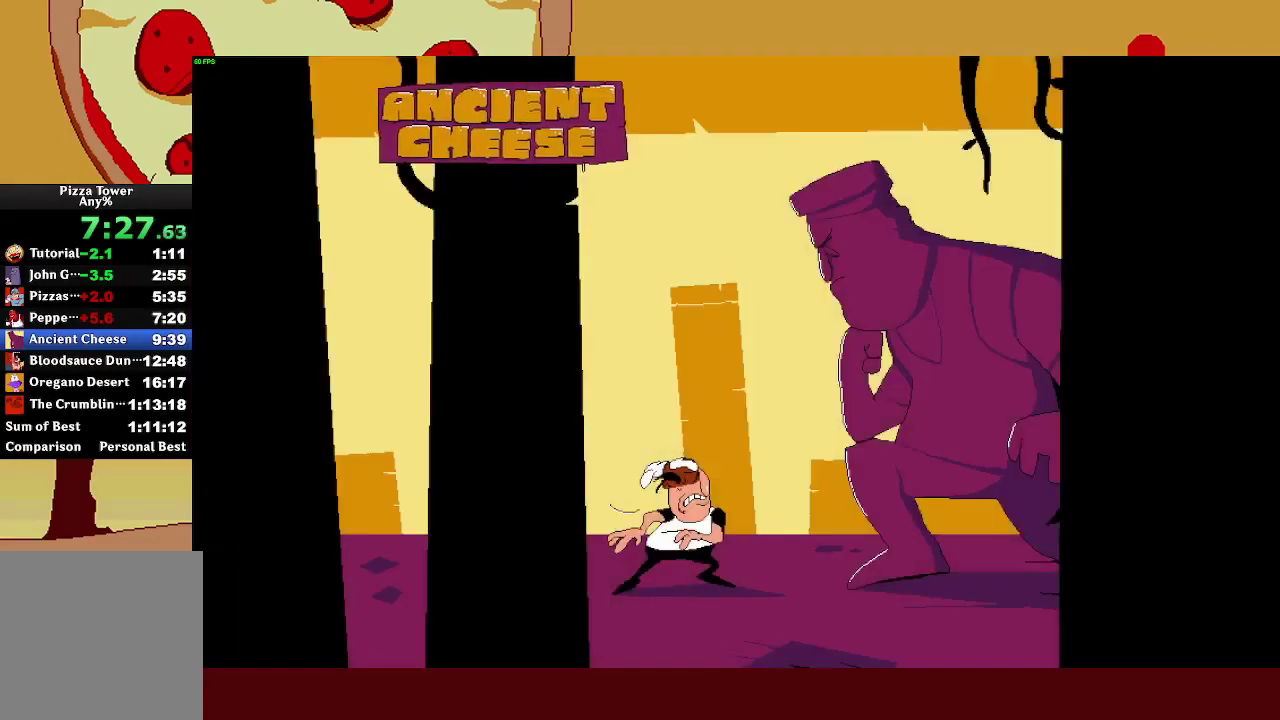
{"buttons": [], "left_stick": "center", "right_stick": "center"}
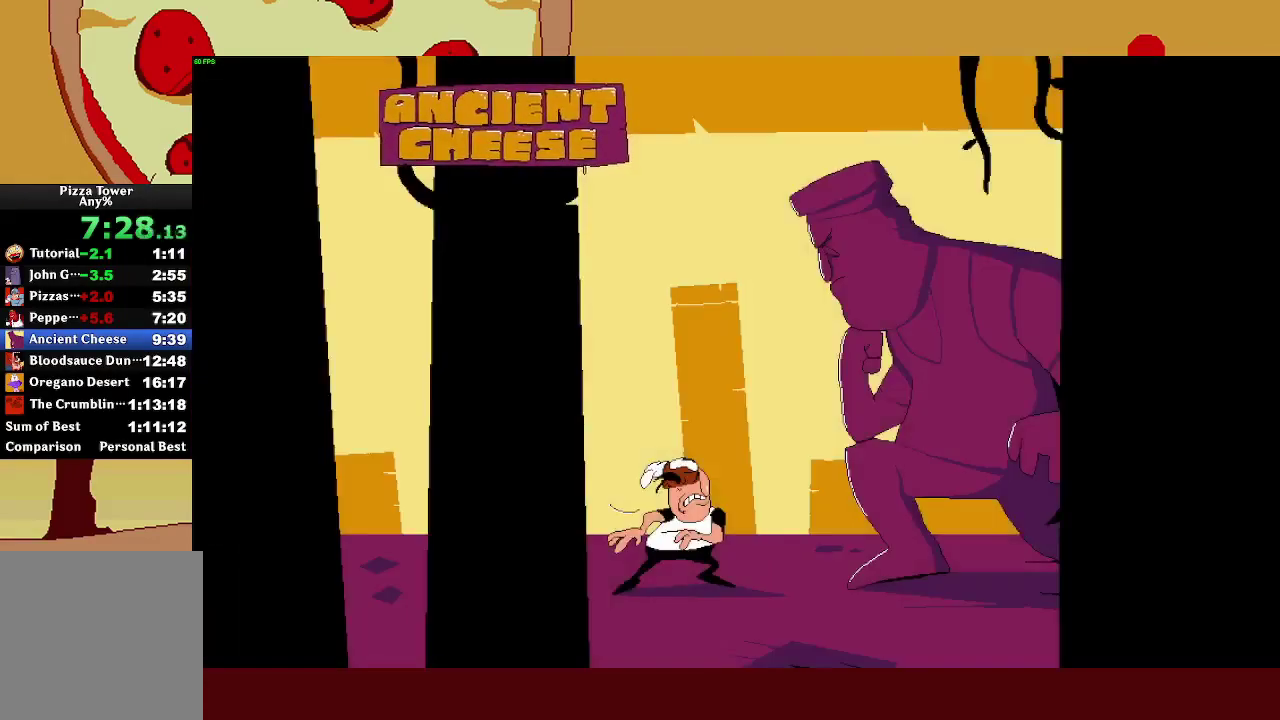
{"buttons": [], "left_stick": "center", "right_stick": "center"}
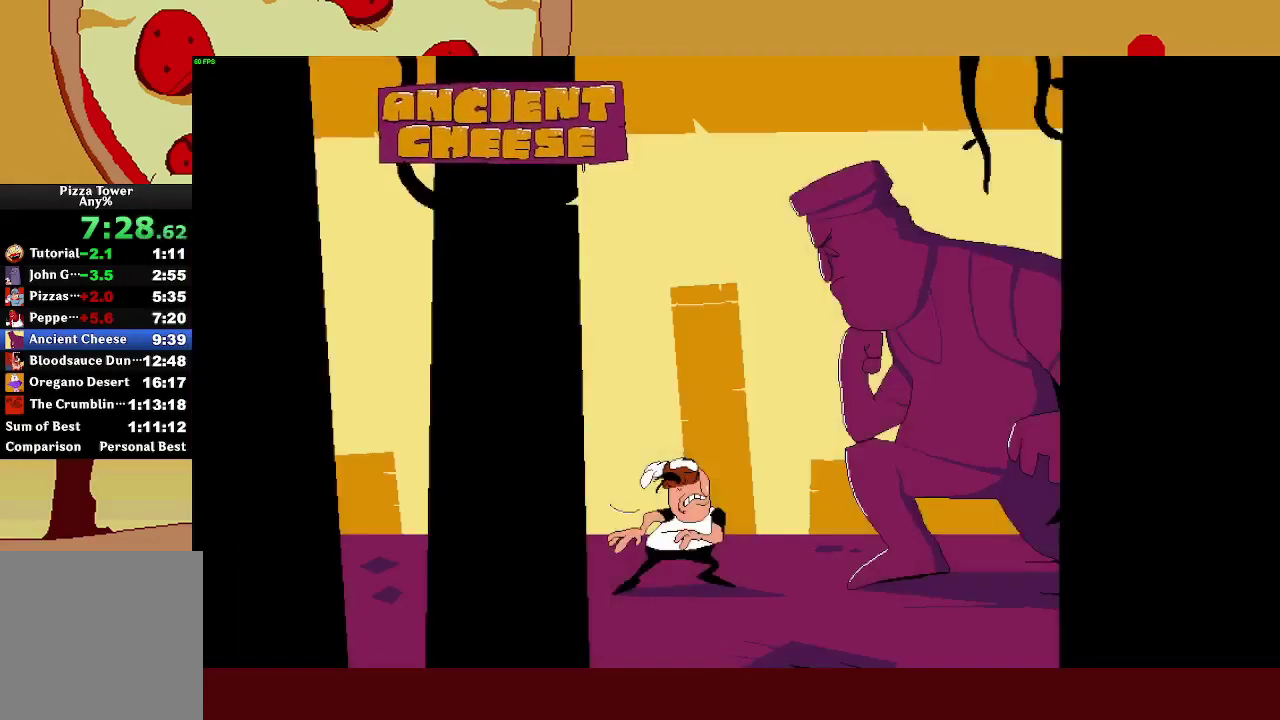
{"buttons": [], "left_stick": "center", "right_stick": "center"}
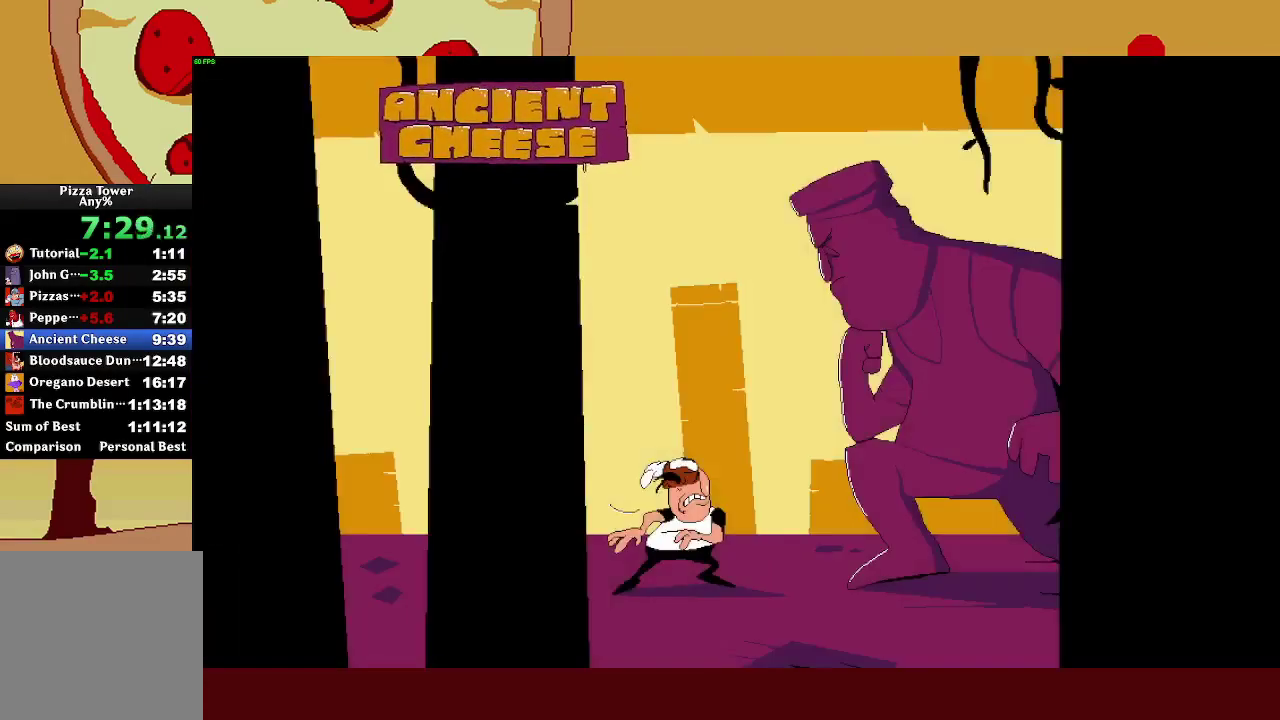
{"buttons": [], "left_stick": "center", "right_stick": "center"}
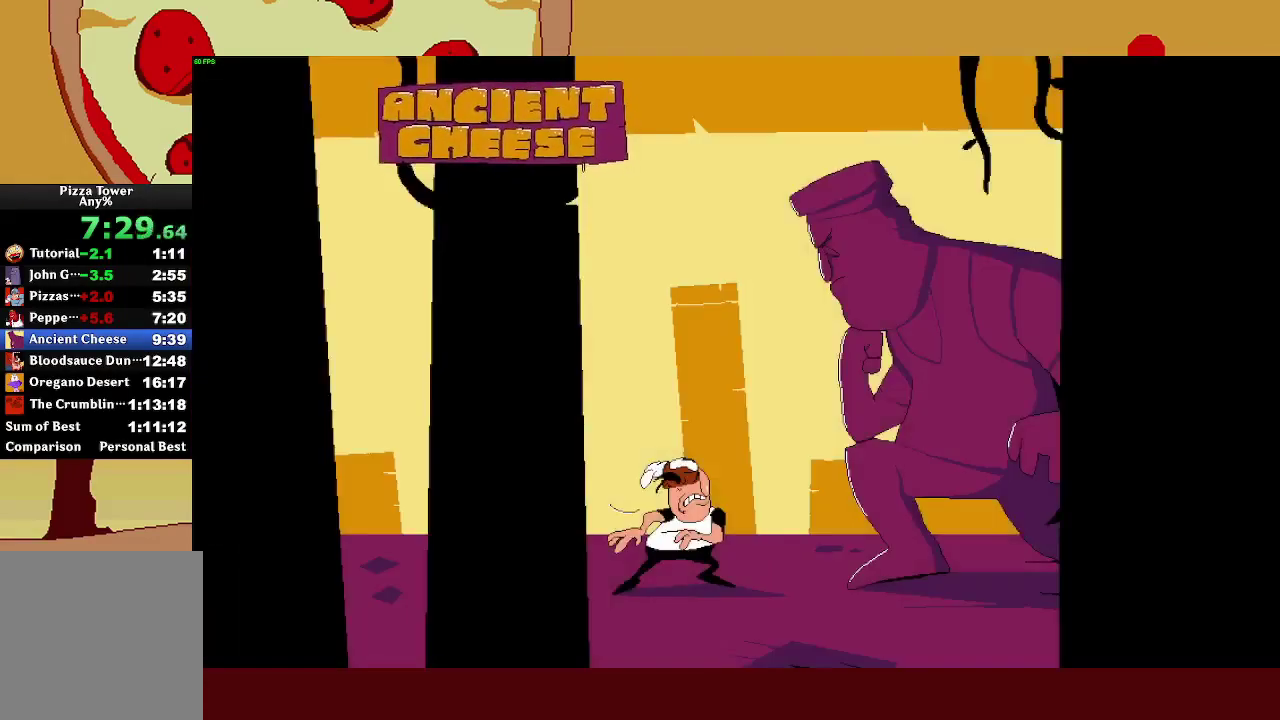
{"buttons": ["R2"], "left_stick": "right", "right_stick": "center", "events": [[483, "left_stick", "right"], [500, "R2", "down"]]}
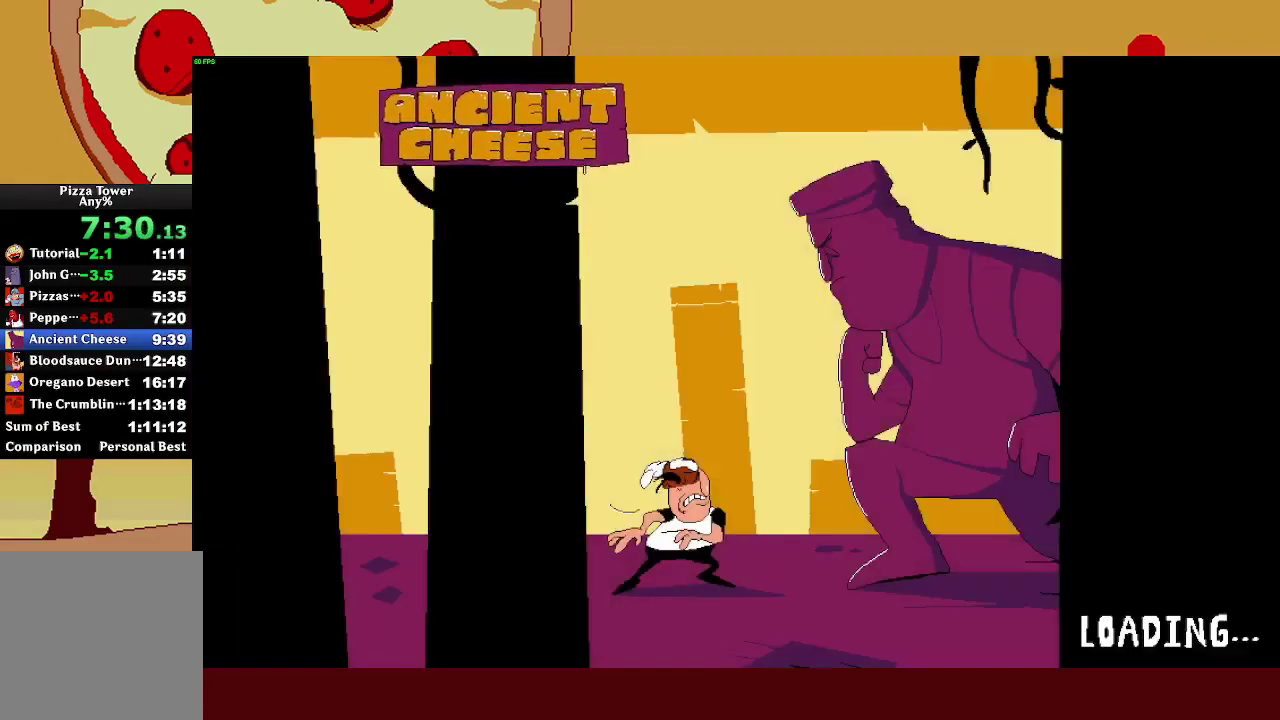
{"buttons": ["R2"], "left_stick": "right", "right_stick": "center", "events": []}
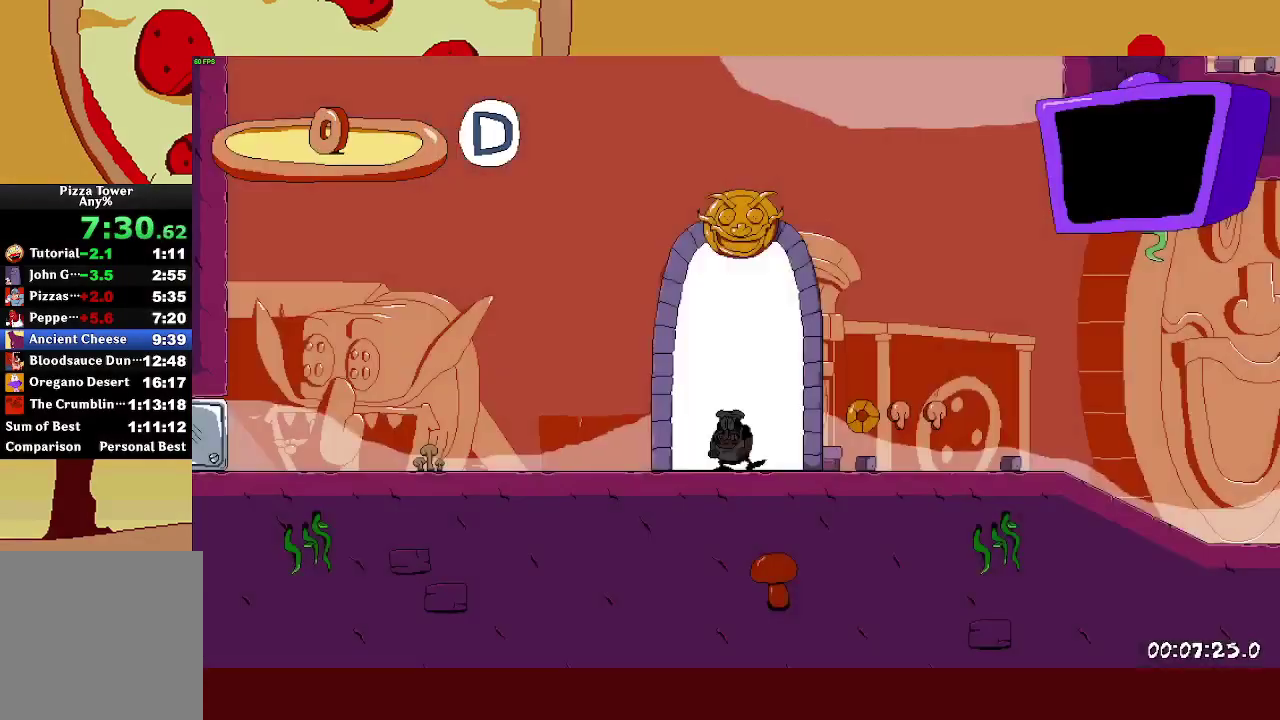
{"buttons": ["R2"], "left_stick": "right", "right_stick": "center", "events": []}
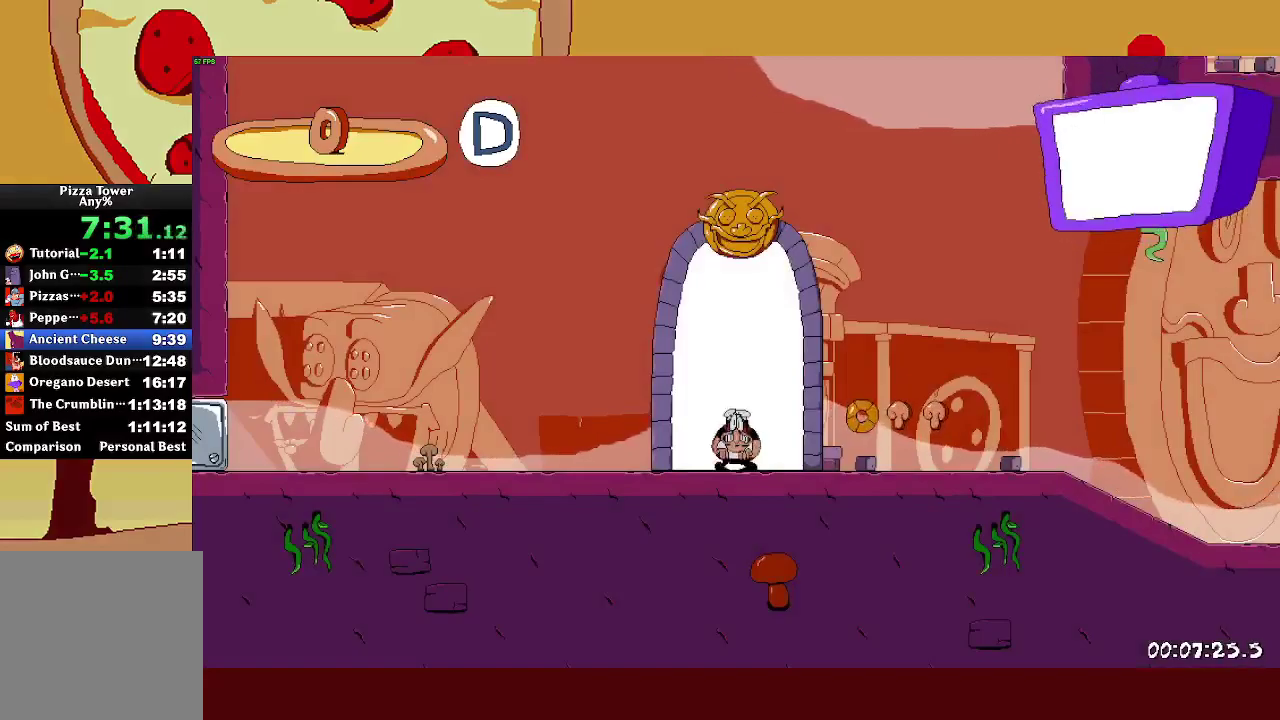
{"buttons": ["R2"], "left_stick": "right", "right_stick": "center", "events": []}